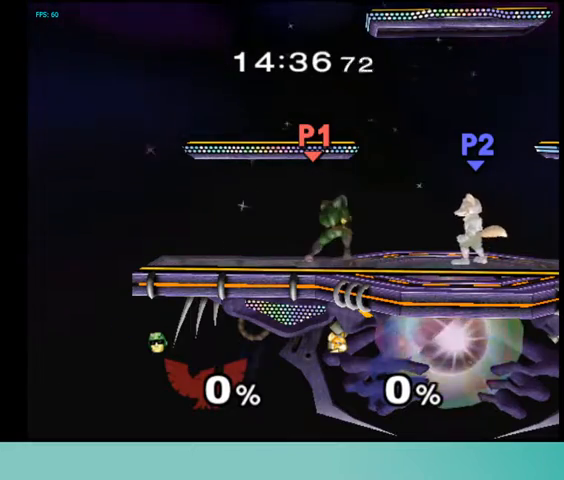
Gameplay with a controller (Nintendo layout); each line is a JSON object with the inputs held at the frame after it. "events" lists button and stick changes between this image and that frame as [ms after this image, input, new state], when the widget could be followed in between. Not read: L3 R3 other_buttons.
{"buttons": [], "events": []}
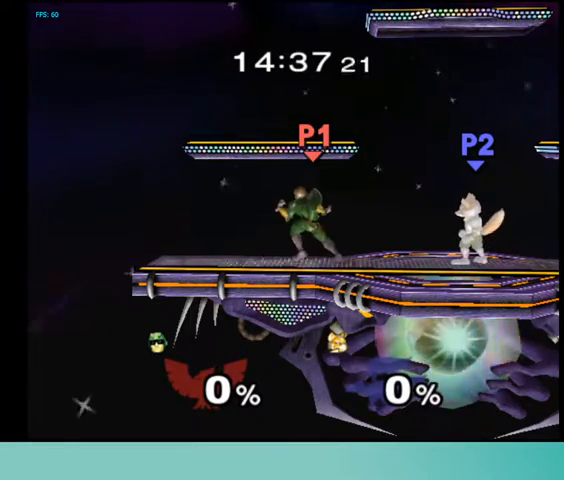
{"buttons": ["DPAD_RIGHT"], "events": [[167, "DPAD_UP", "down"], [200, "DPAD_UP", "up"], [267, "DPAD_RIGHT", "down"], [400, "C_UP", "down"], [500, "C_UP", "up"]]}
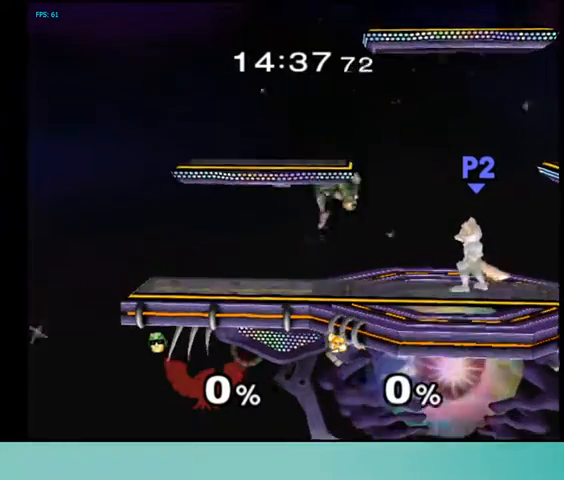
{"buttons": [], "events": [[167, "DPAD_RIGHT", "up"], [233, "Z", "down"], [333, "Z", "up"]]}
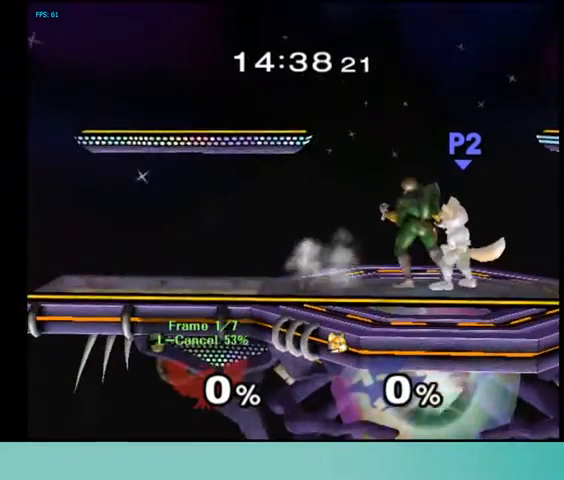
{"buttons": ["DPAD_LEFT"], "events": [[167, "DPAD_LEFT", "down"], [267, "DPAD_LEFT", "up"], [367, "DPAD_RIGHT", "down"], [467, "DPAD_RIGHT", "up"], [500, "DPAD_LEFT", "down"]]}
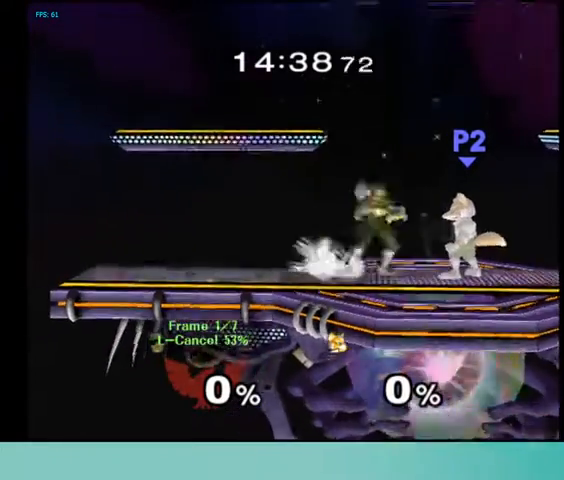
{"buttons": [], "events": [[100, "DPAD_RIGHT", "down"], [133, "DPAD_LEFT", "up"], [233, "DPAD_RIGHT", "up"], [300, "DPAD_LEFT", "down"], [400, "DPAD_LEFT", "up"], [400, "DPAD_RIGHT", "down"], [500, "DPAD_RIGHT", "up"]]}
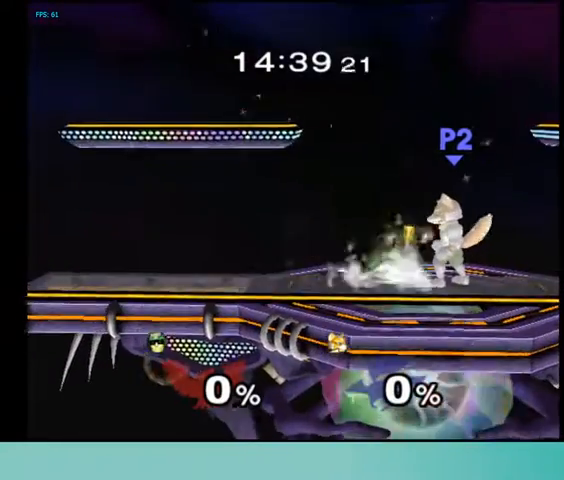
{"buttons": [], "events": []}
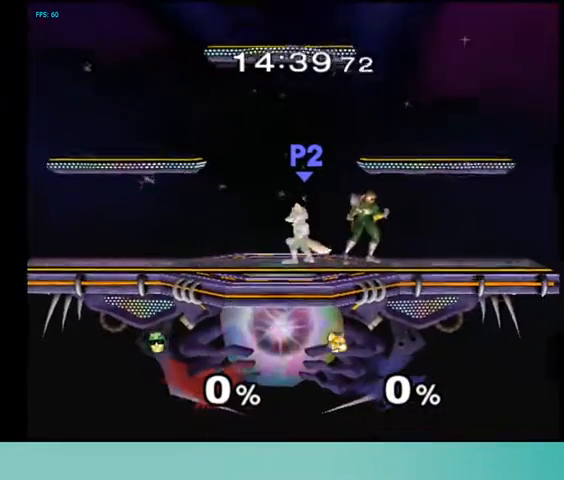
{"buttons": [], "events": []}
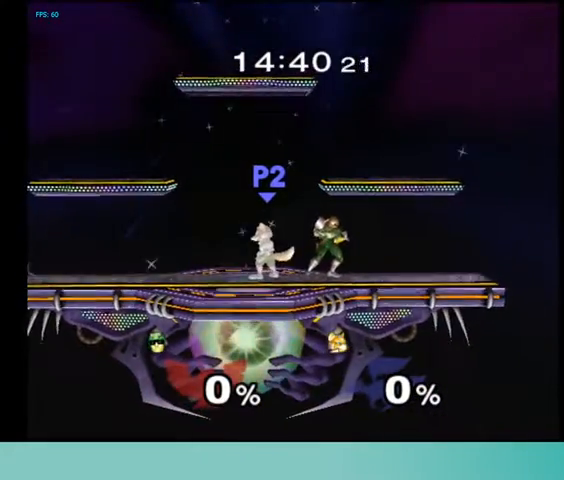
{"buttons": ["C_UP"], "events": [[200, "DPAD_LEFT", "down"], [367, "DPAD_LEFT", "up"], [467, "C_UP", "down"]]}
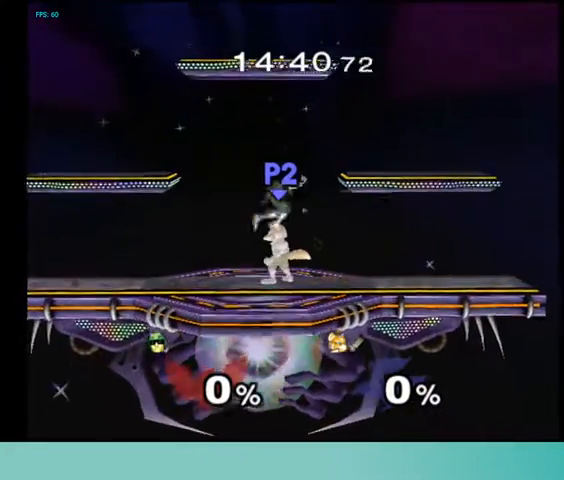
{"buttons": [], "events": [[67, "C_UP", "up"], [267, "Z", "down"], [333, "Z", "up"]]}
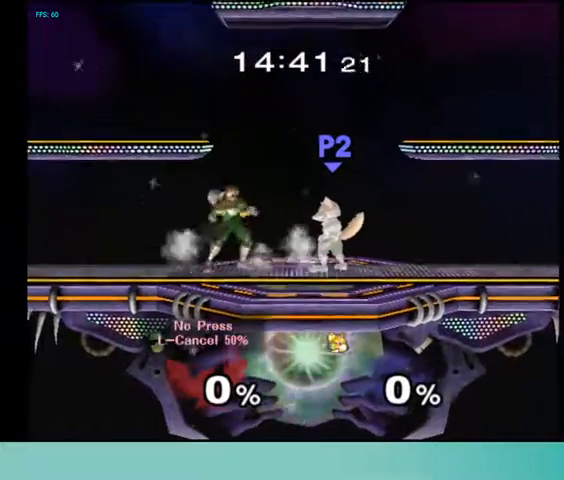
{"buttons": [], "events": [[167, "DPAD_UP", "down"], [200, "DPAD_UP", "up"], [267, "DPAD_RIGHT", "down"], [367, "DPAD_RIGHT", "up"]]}
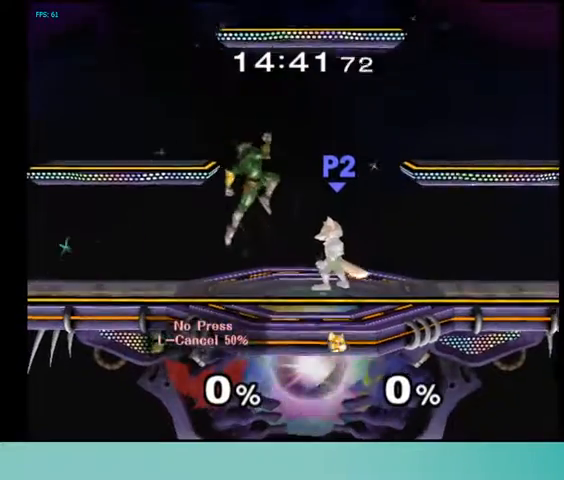
{"buttons": [], "events": [[67, "C_UP", "down"], [167, "C_UP", "up"], [333, "Z", "down"], [400, "Z", "up"]]}
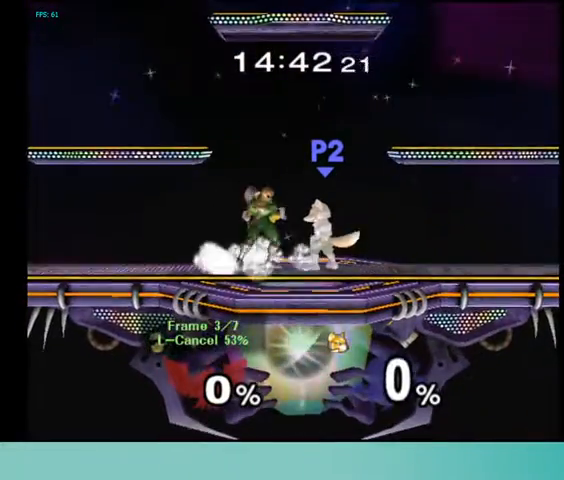
{"buttons": [], "events": [[167, "DPAD_UP", "down"], [200, "DPAD_UP", "up"], [367, "DPAD_RIGHT", "down"], [467, "DPAD_RIGHT", "up"]]}
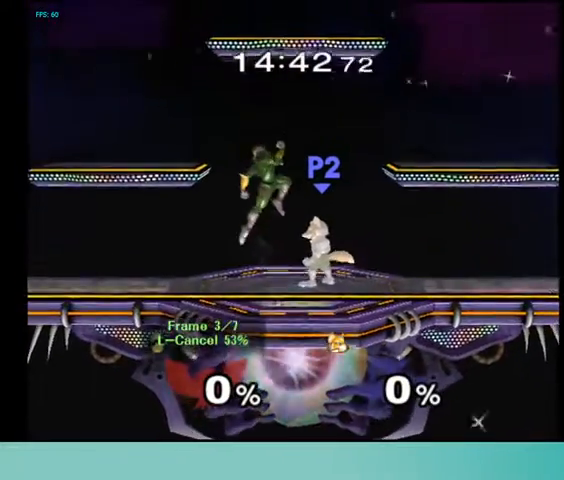
{"buttons": [], "events": [[67, "C_UP", "down"], [167, "C_UP", "up"], [333, "Z", "down"], [400, "Z", "up"]]}
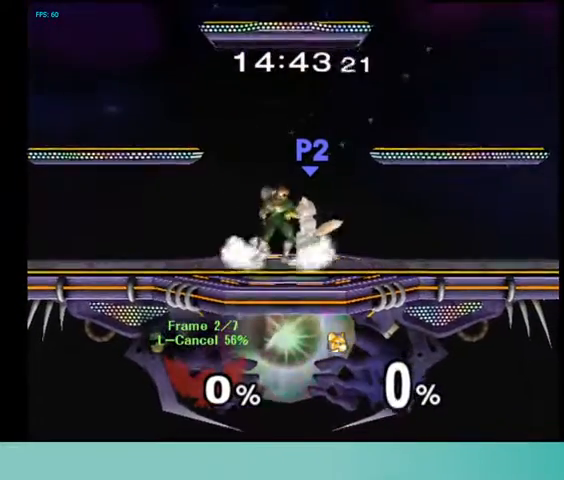
{"buttons": [], "events": [[133, "DPAD_UP", "down"], [200, "DPAD_UP", "up"]]}
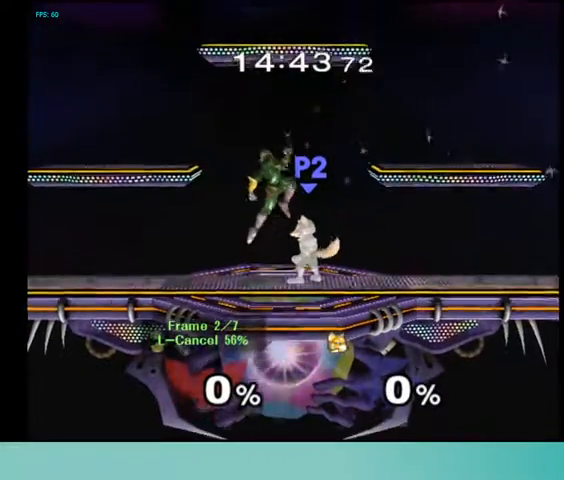
{"buttons": [], "events": [[133, "C_UP", "down"], [233, "C_UP", "up"], [267, "Z", "down"], [333, "Z", "up"]]}
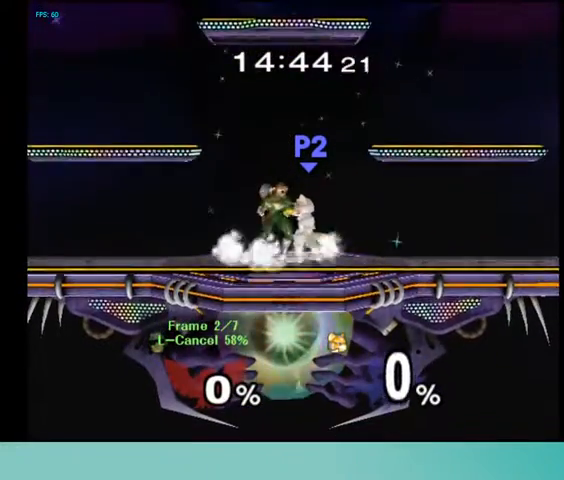
{"buttons": [], "events": []}
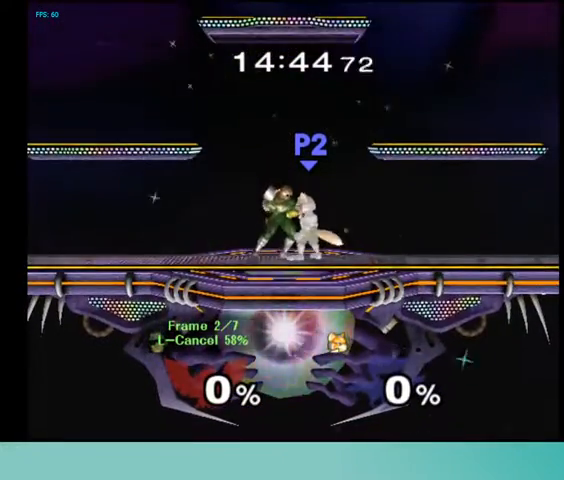
{"buttons": [], "events": [[133, "DPAD_UP", "down"], [167, "DPAD_UP", "up"]]}
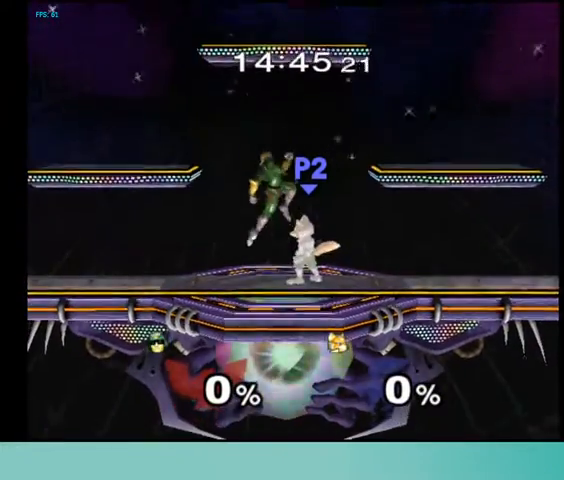
{"buttons": [], "events": [[33, "C_UP", "down"], [100, "C_UP", "up"], [233, "Z", "down"], [300, "Z", "up"]]}
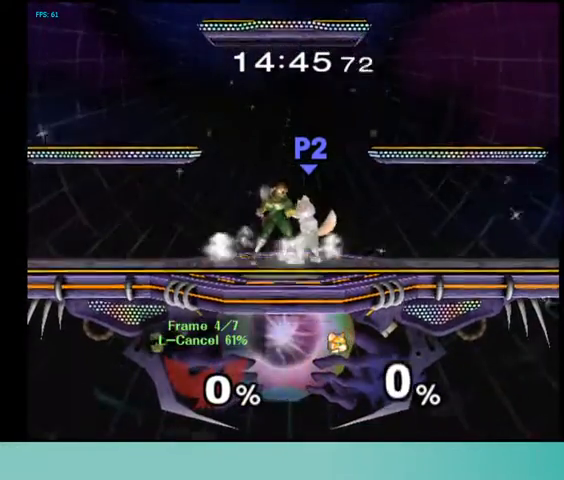
{"buttons": ["DPAD_RIGHT"], "events": [[233, "DPAD_LEFT", "down"], [367, "DPAD_LEFT", "up"], [367, "DPAD_RIGHT", "down"]]}
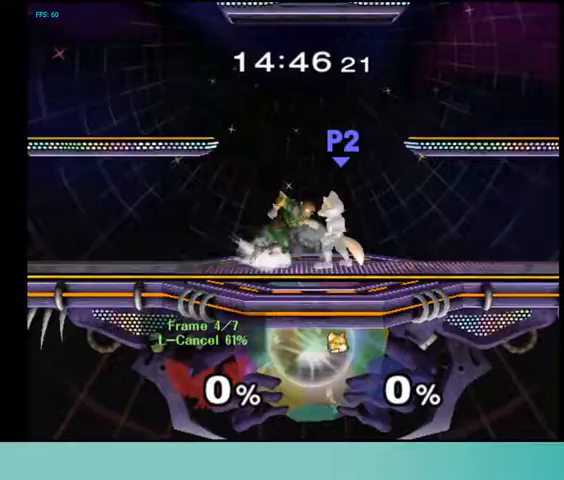
{"buttons": ["DPAD_RIGHT"], "events": [[33, "DPAD_LEFT", "down"], [33, "DPAD_RIGHT", "up"], [167, "DPAD_LEFT", "up"], [167, "DPAD_RIGHT", "down"], [267, "DPAD_RIGHT", "up"], [333, "DPAD_LEFT", "down"], [433, "DPAD_LEFT", "up"], [433, "DPAD_RIGHT", "down"]]}
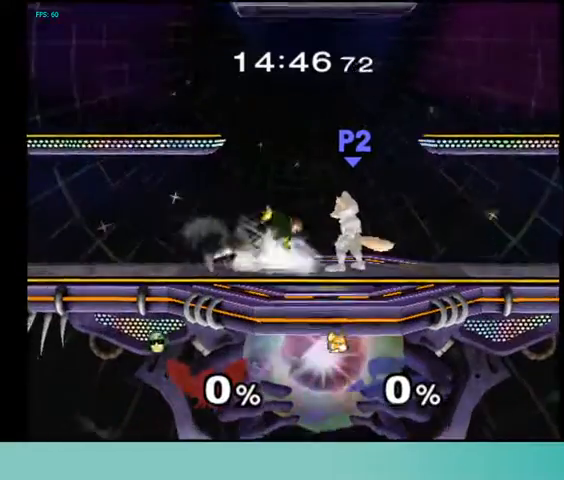
{"buttons": ["DPAD_LEFT"], "events": [[33, "DPAD_RIGHT", "up"], [133, "DPAD_LEFT", "down"], [200, "DPAD_LEFT", "up"], [200, "DPAD_RIGHT", "down"], [233, "DPAD_RIGHT", "up"], [433, "DPAD_LEFT", "down"]]}
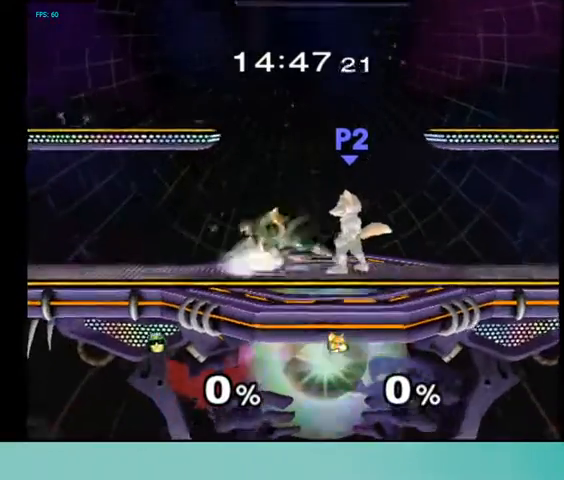
{"buttons": [], "events": [[67, "DPAD_LEFT", "up"], [167, "DPAD_RIGHT", "down"], [267, "DPAD_RIGHT", "up"]]}